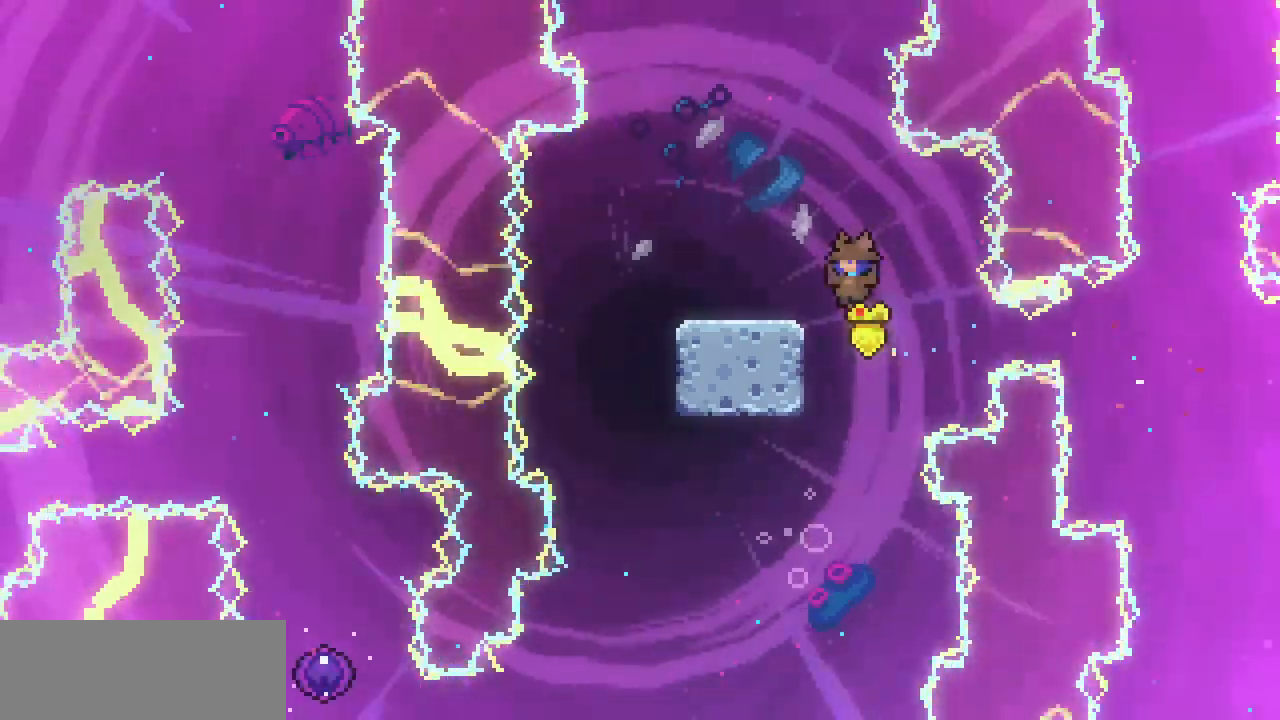
Gameplay with keyboard; each line is a JSON object with the keys held at the frame after it. "events" lists presses ("down") and releases ("up") of "c", "down", "escape", "left", "return", "right", "shift", "up", "x" and "z" between this image and that frame as [ms after this image, input, new state], when the widget could be followed in between. No other keys are recorded. Mouse input is not recorded.
{"keys": ["left", "z"], "events": [[33, "z", "up"], [67, "left", "up"], [100, "z", "down"], [200, "left", "down"]]}
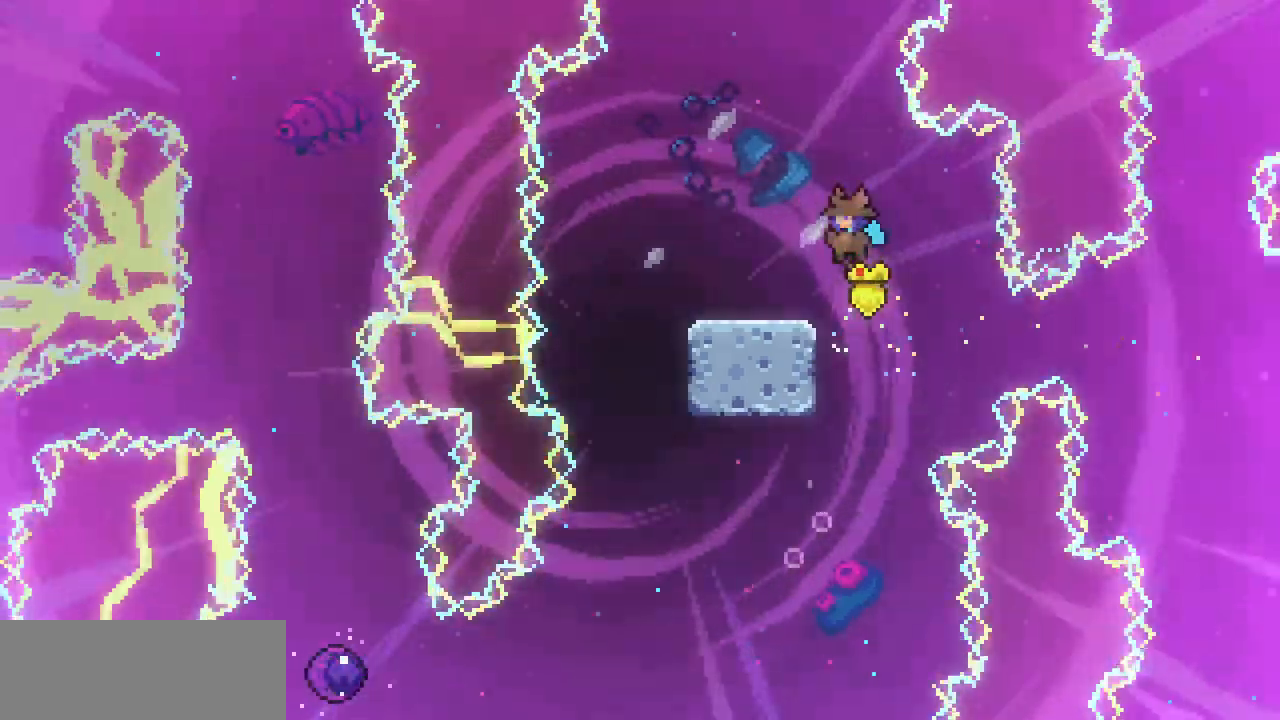
{"keys": [], "events": [[33, "z", "up"], [233, "z", "down"], [267, "z", "up"], [500, "left", "up"]]}
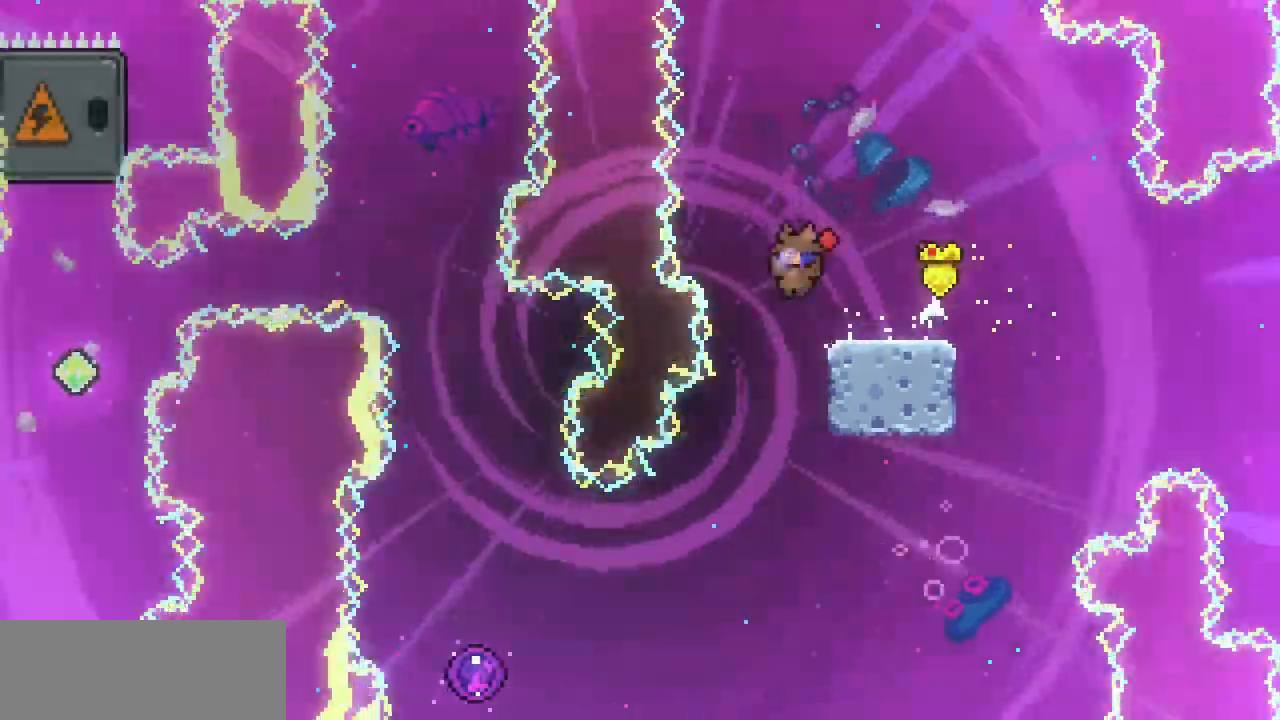
{"keys": ["left"], "events": [[133, "down", "down"], [133, "left", "down"], [333, "down", "up"]]}
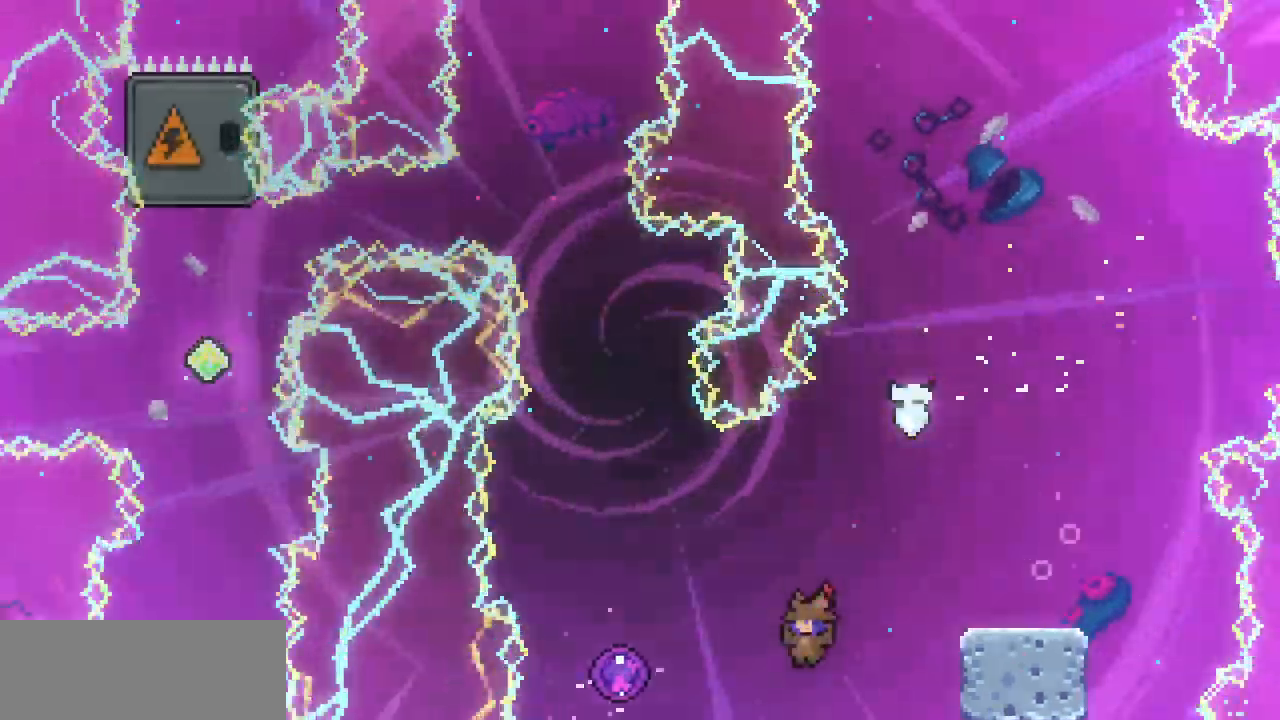
{"keys": ["left"], "events": [[33, "c", "down"], [200, "c", "up"]]}
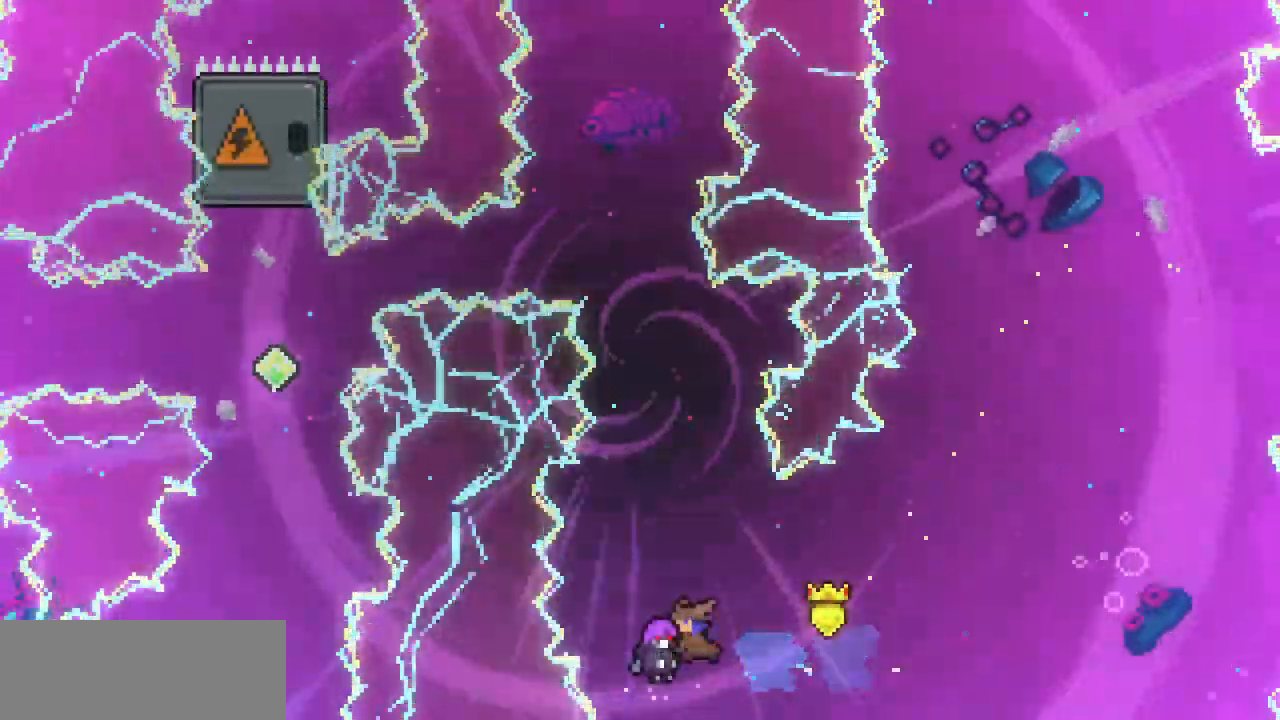
{"keys": ["left"], "events": []}
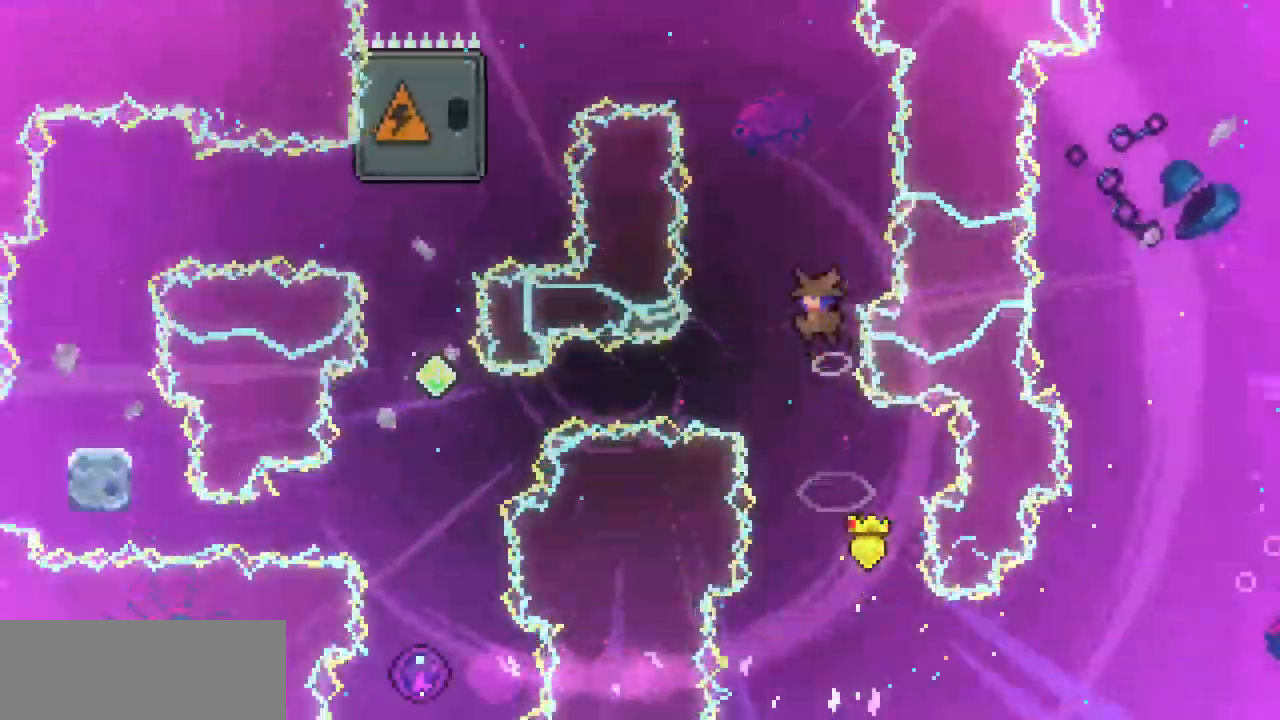
{"keys": ["left"], "events": [[133, "left", "up"], [467, "left", "down"]]}
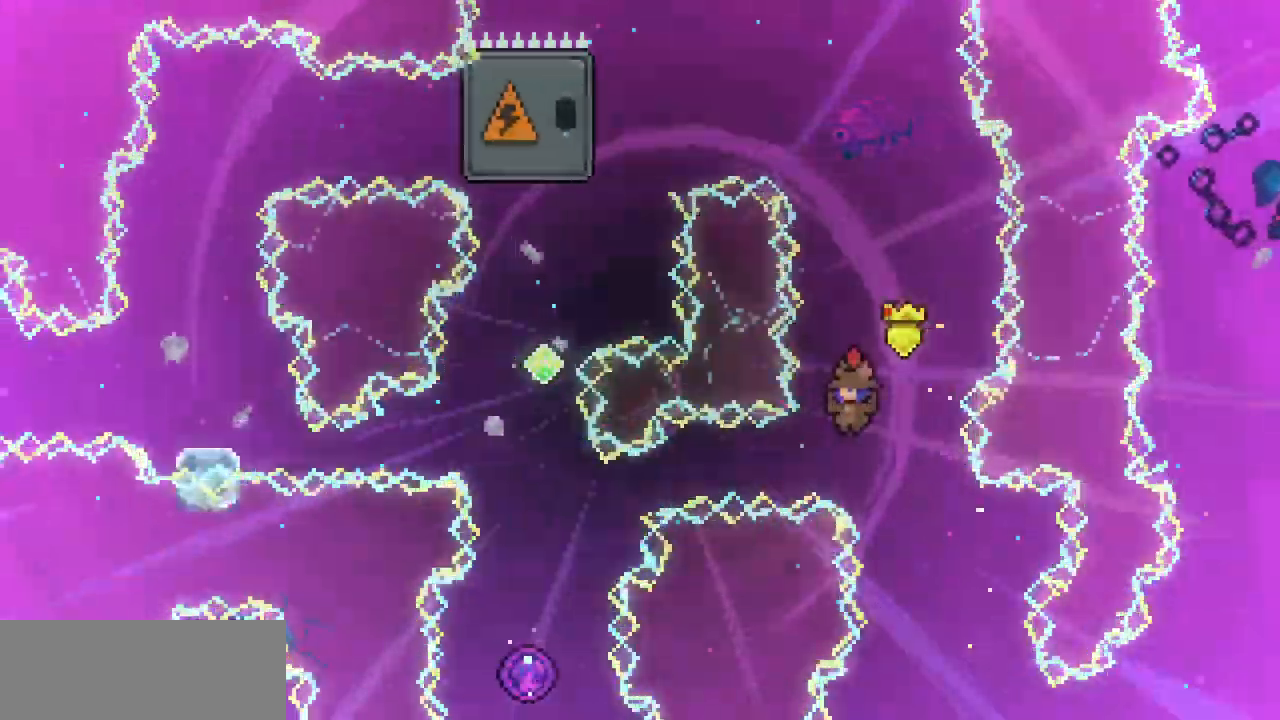
{"keys": ["left"], "events": [[100, "c", "down"], [267, "c", "up"]]}
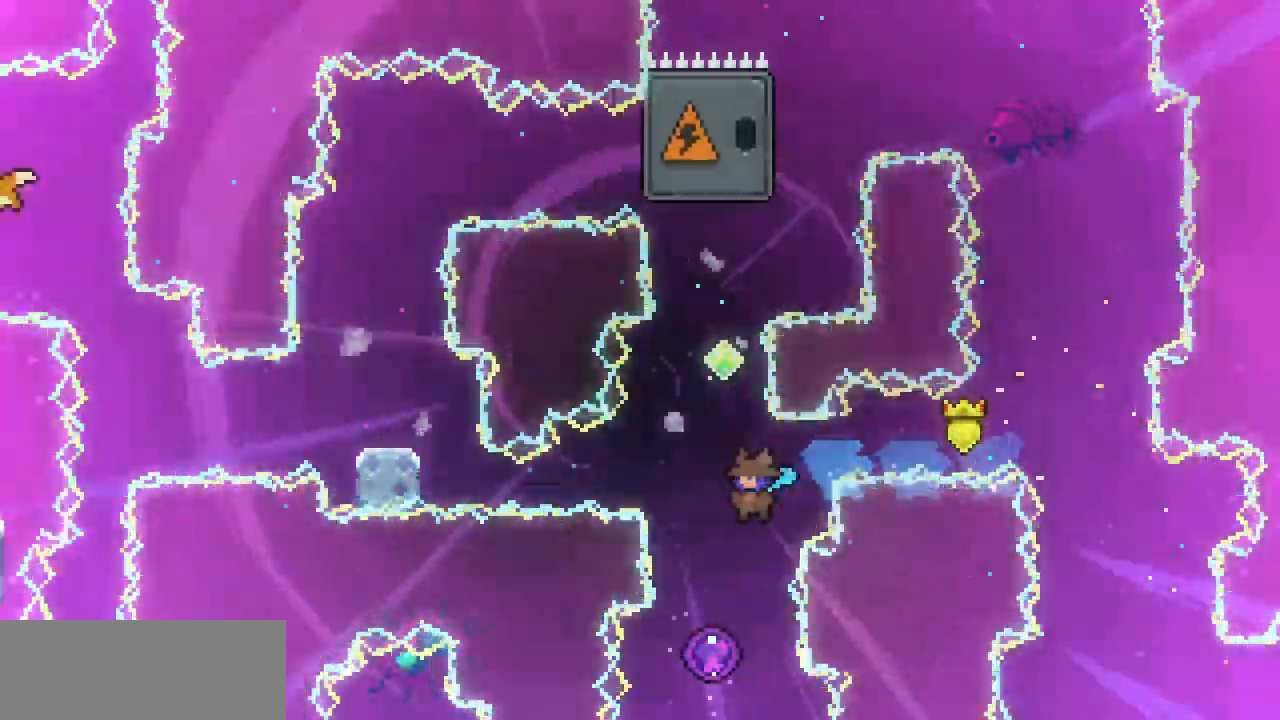
{"keys": ["up"], "events": [[33, "left", "up"], [233, "up", "down"]]}
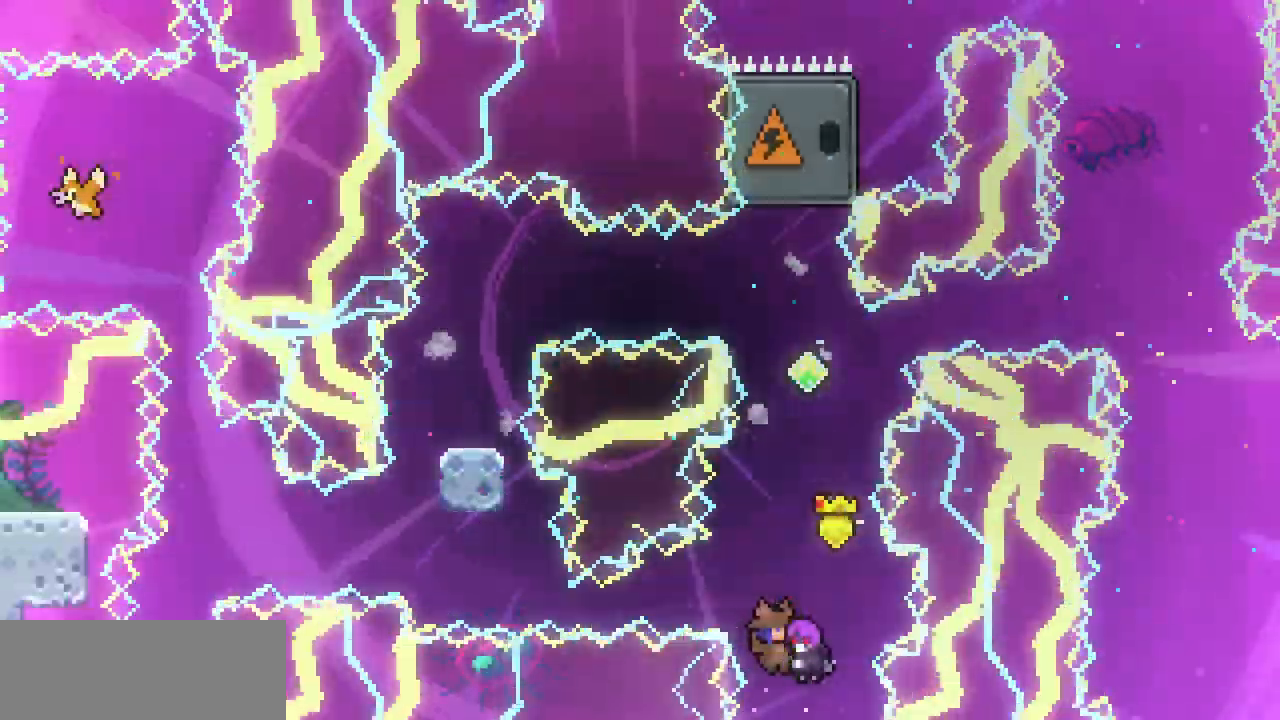
{"keys": ["c", "up"], "events": [[433, "c", "down"]]}
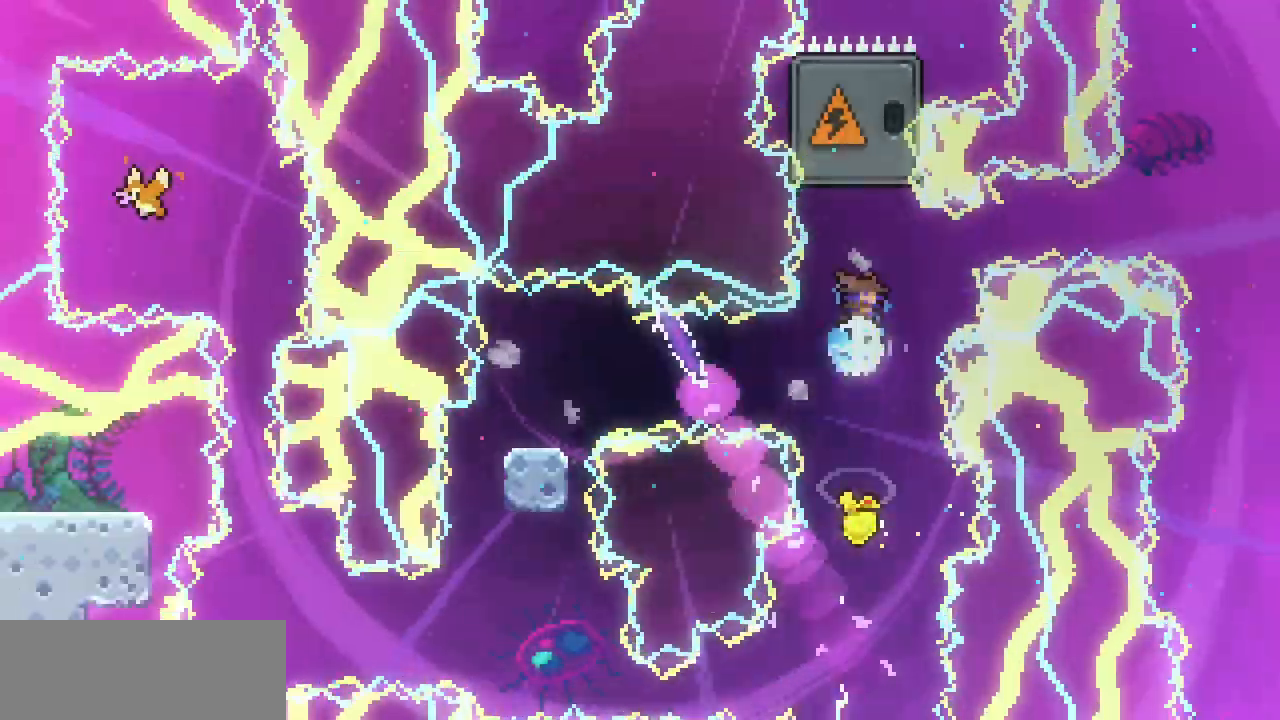
{"keys": ["c", "up"], "events": [[67, "c", "up"], [333, "c", "down"]]}
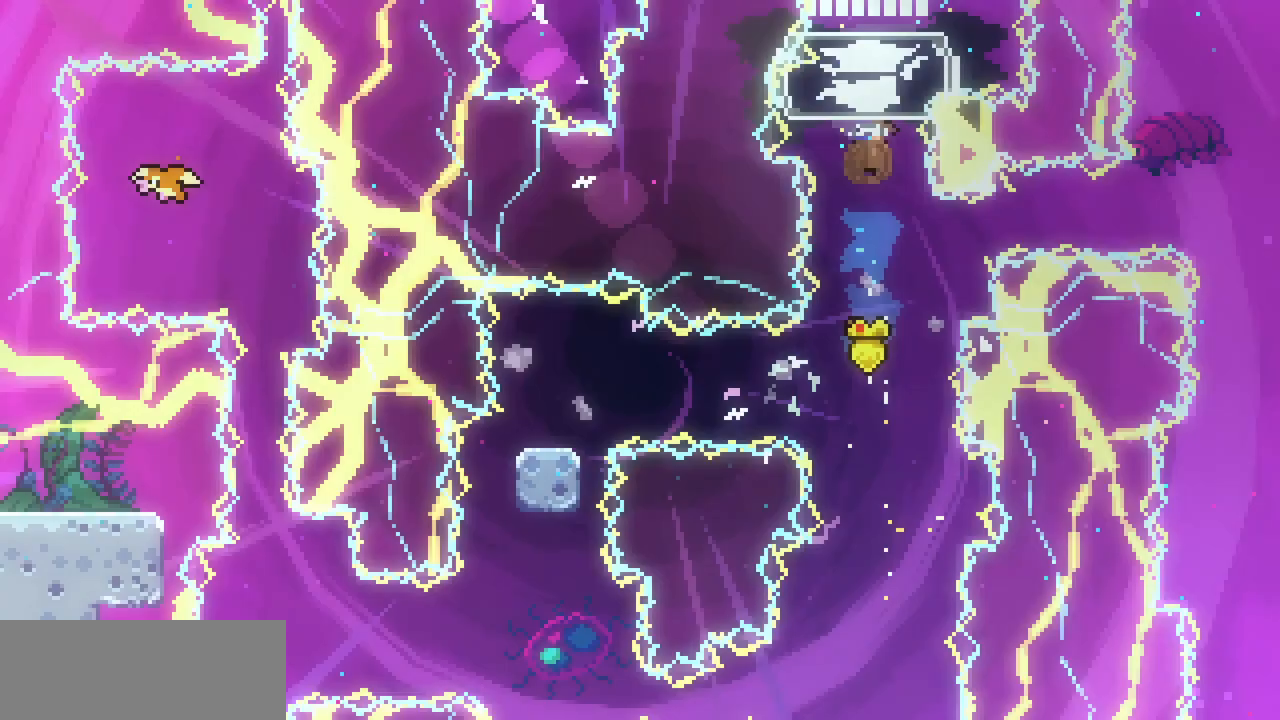
{"keys": ["left"], "events": [[33, "c", "up"], [133, "left", "down"], [167, "up", "up"], [267, "c", "down"], [467, "c", "up"]]}
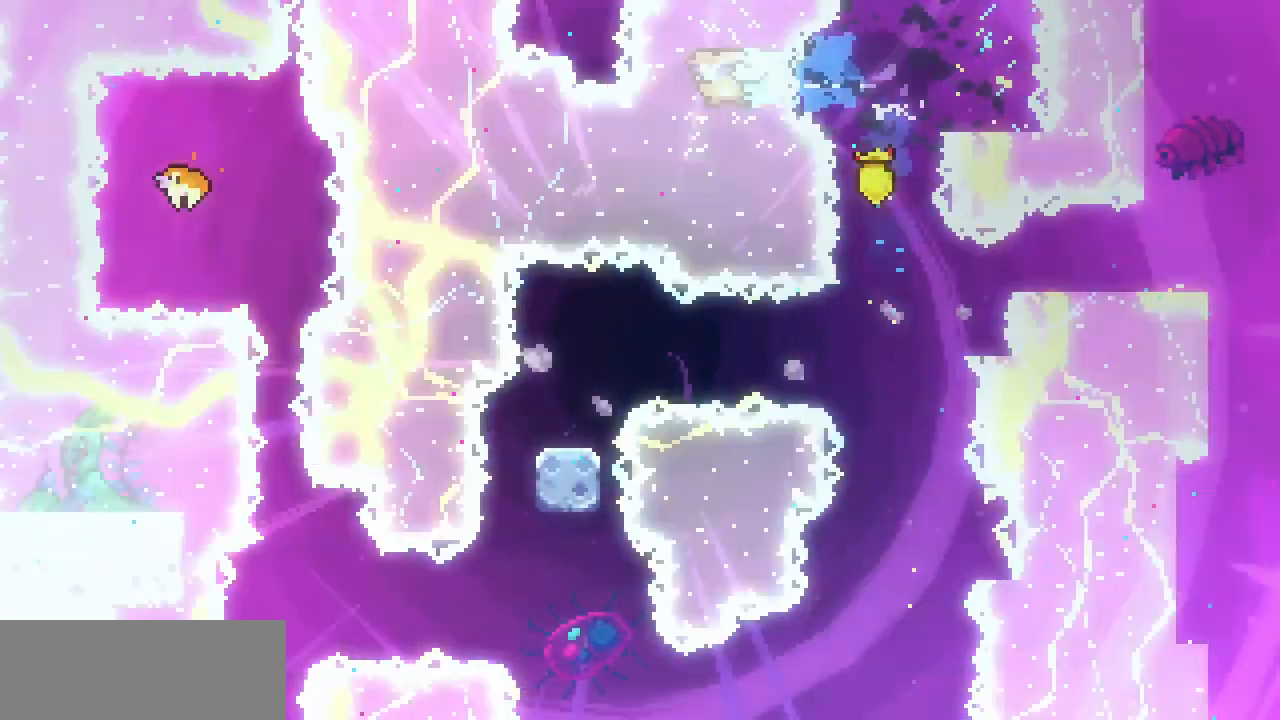
{"keys": ["down"], "events": [[67, "down", "down"], [133, "left", "up"]]}
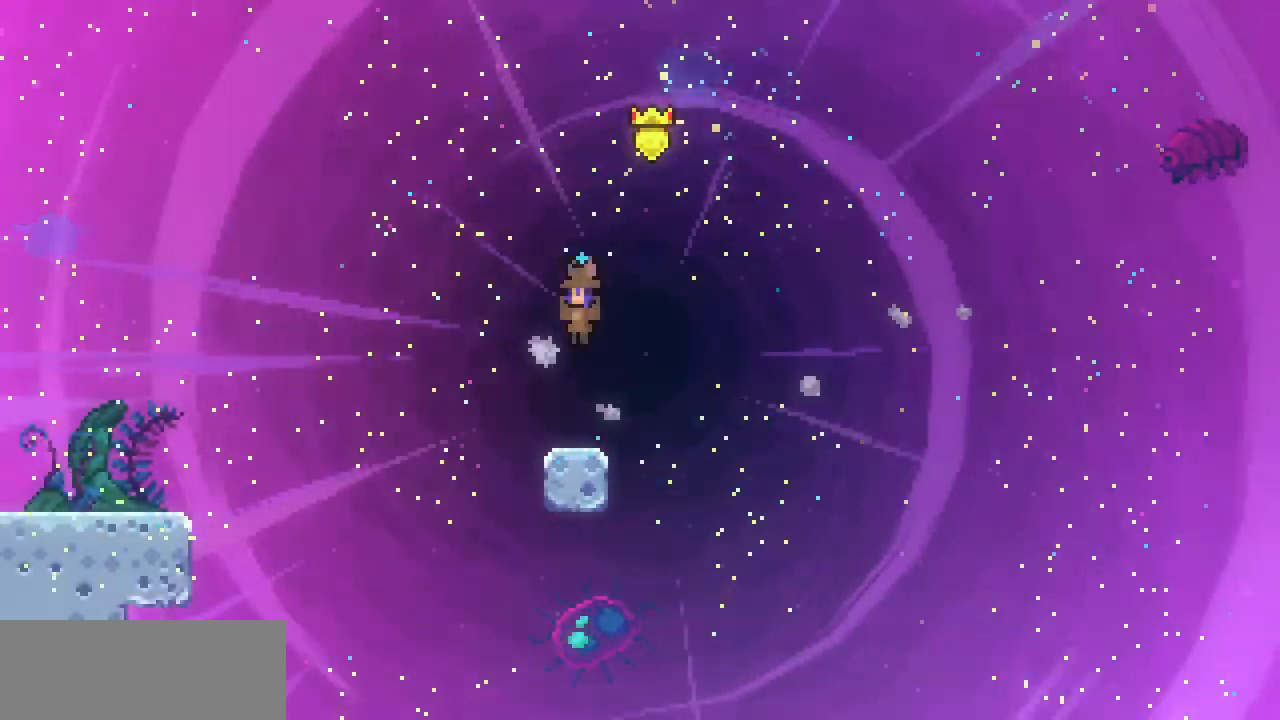
{"keys": ["left", "z"], "events": [[67, "left", "down"], [200, "c", "down"], [267, "z", "down"], [300, "c", "up"], [300, "down", "up"]]}
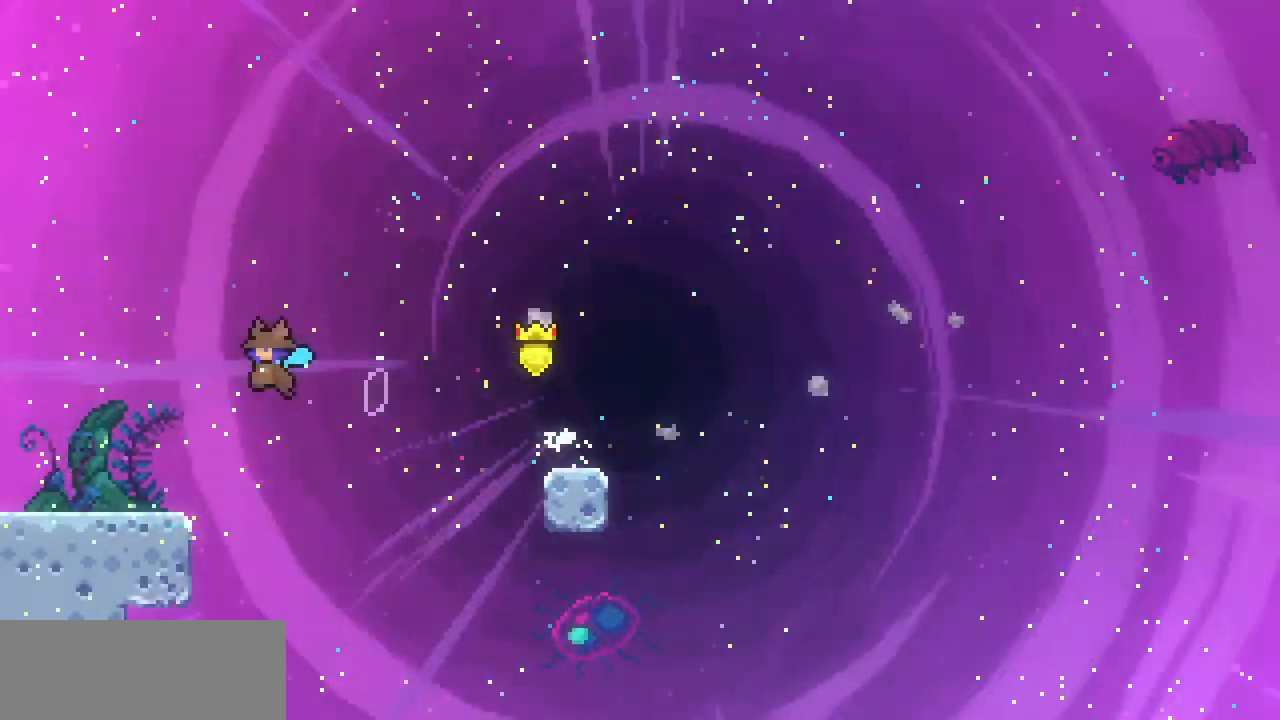
{"keys": ["left"], "events": [[267, "z", "up"]]}
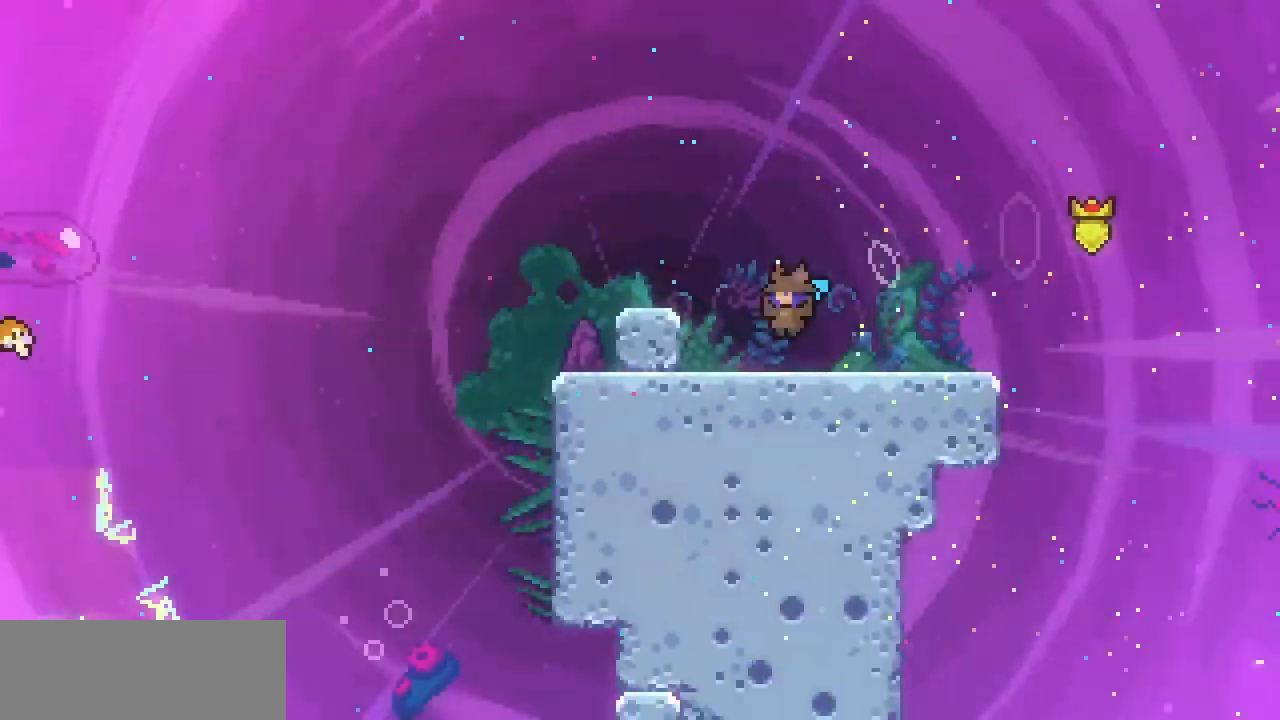
{"keys": ["left"], "events": []}
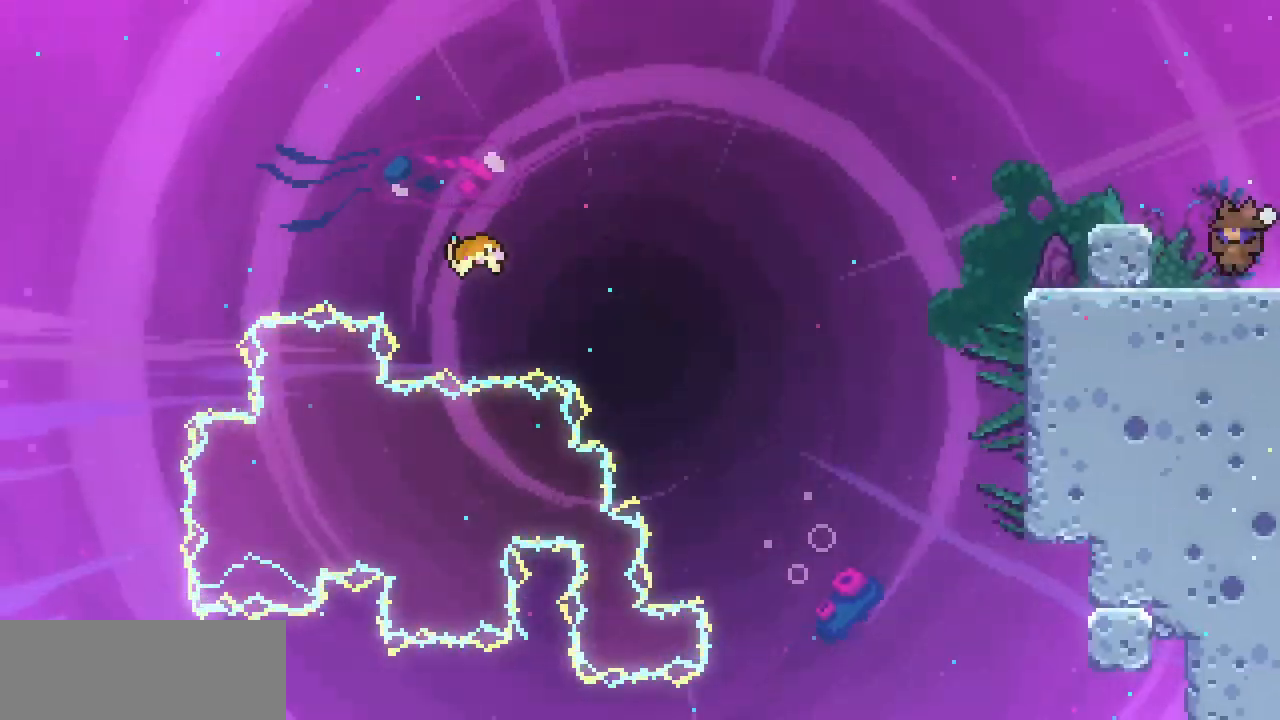
{"keys": ["left", "x", "z"], "events": [[167, "x", "down"], [167, "z", "down"]]}
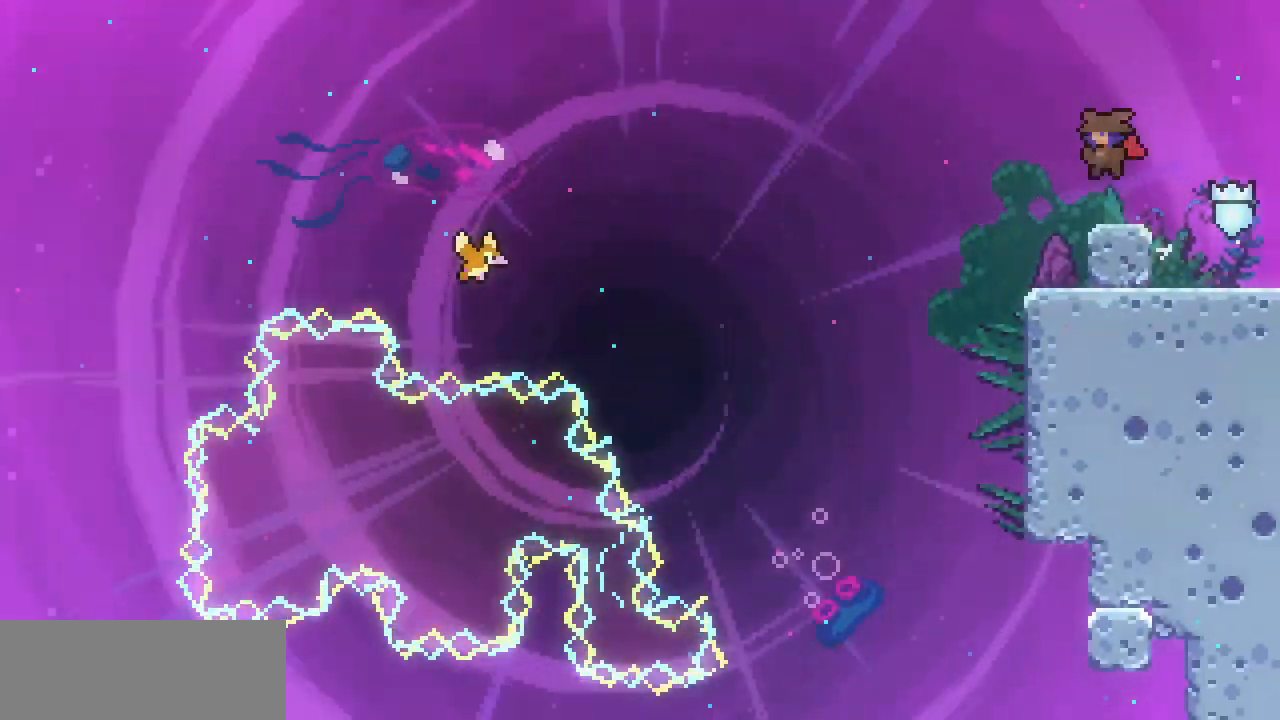
{"keys": ["right"], "events": [[67, "left", "up"], [67, "x", "up"], [67, "z", "up"], [267, "right", "down"]]}
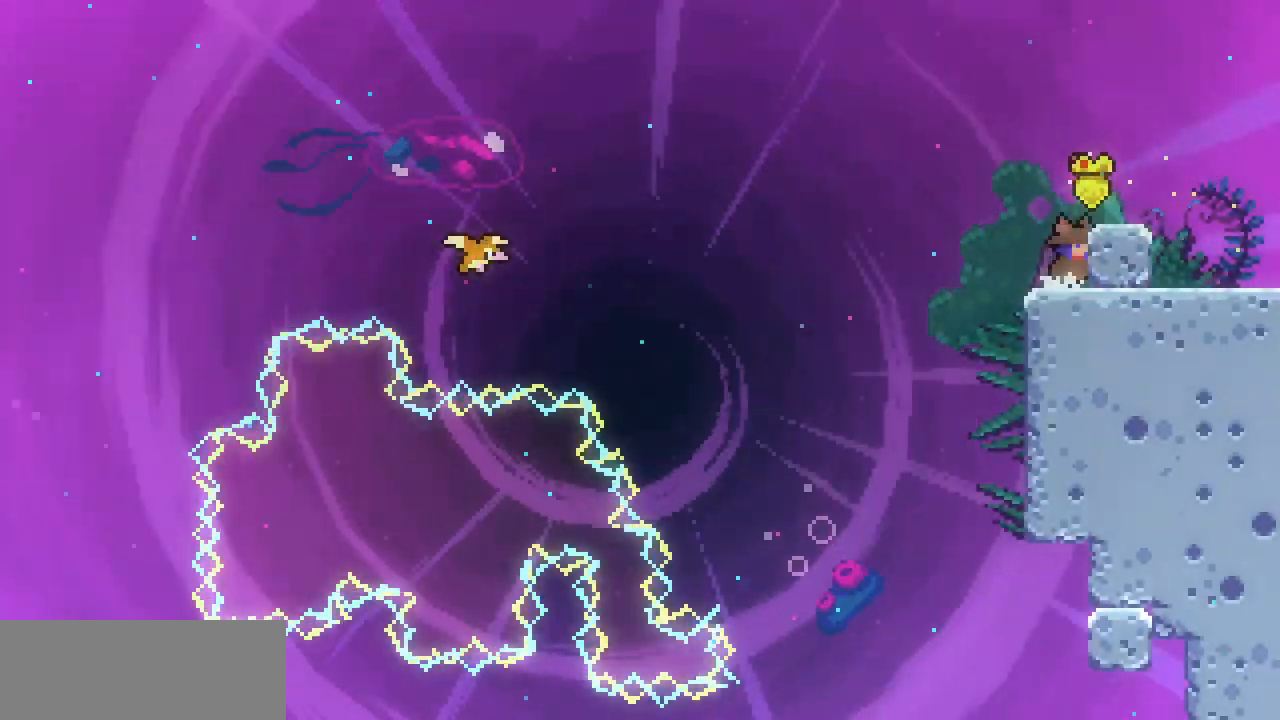
{"keys": ["down", "right"], "events": [[67, "right", "up"], [200, "down", "down"], [200, "right", "down"]]}
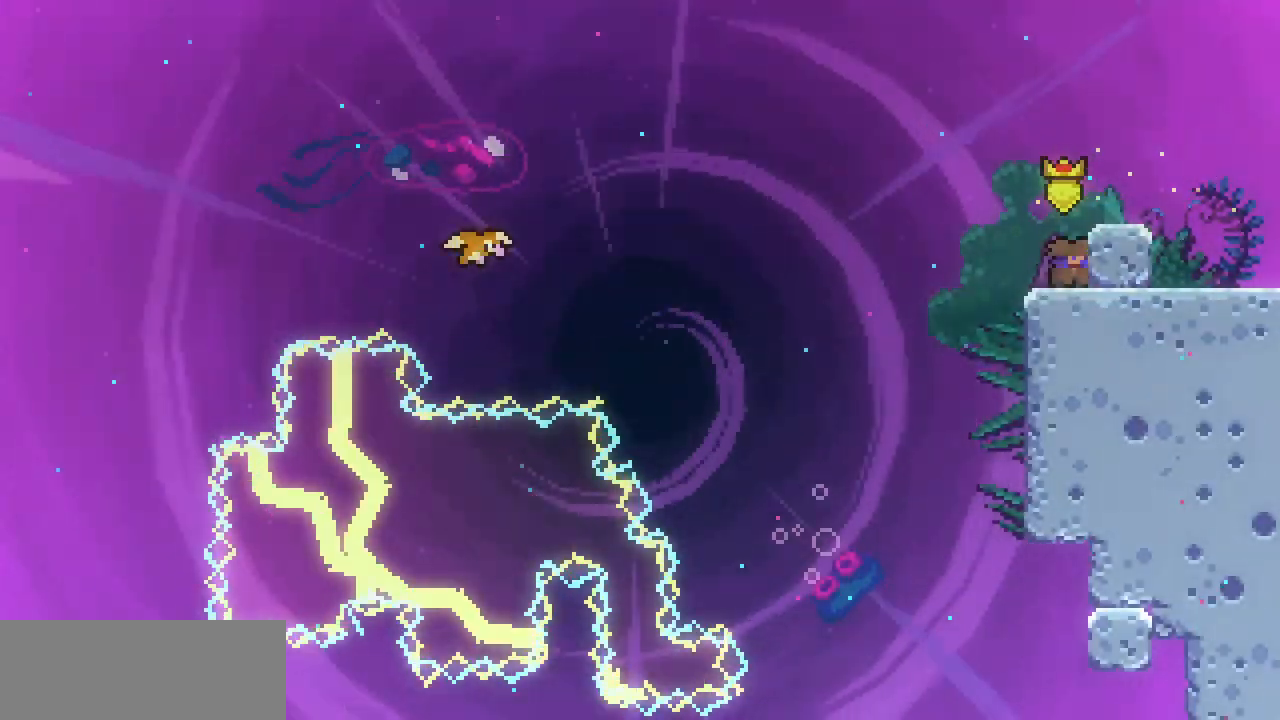
{"keys": ["down", "right"], "events": []}
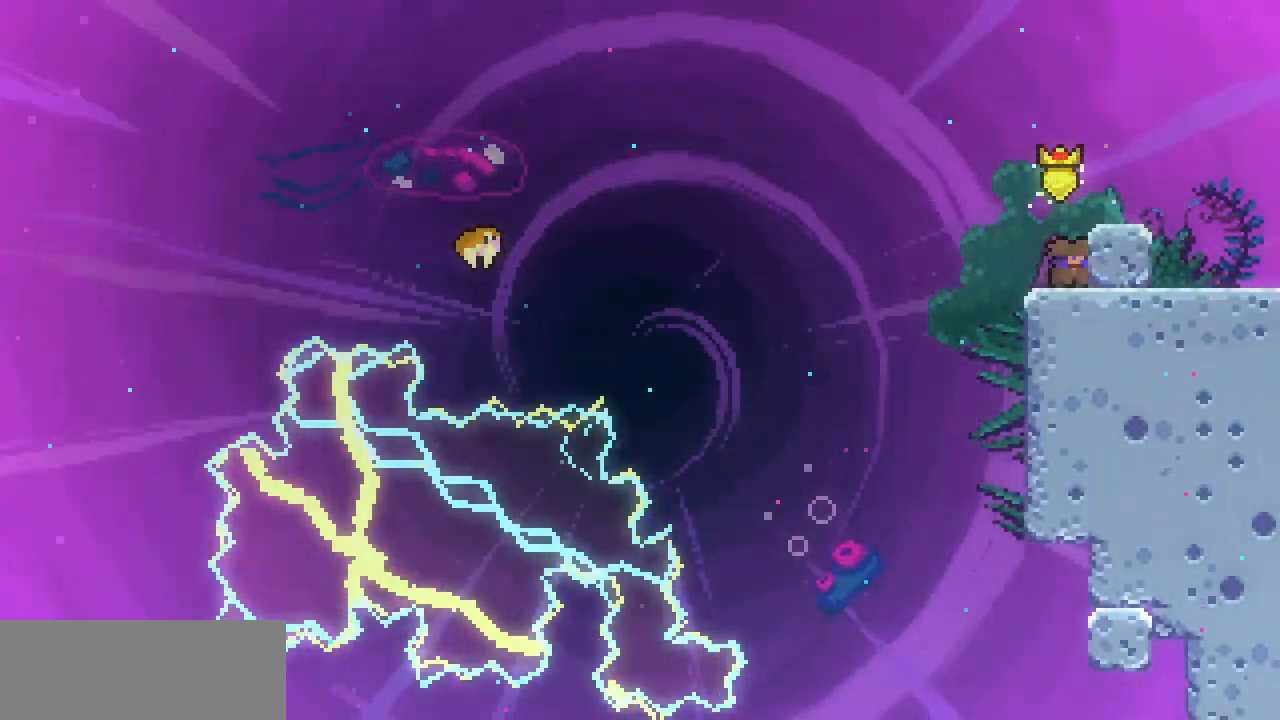
{"keys": ["down", "right"], "events": []}
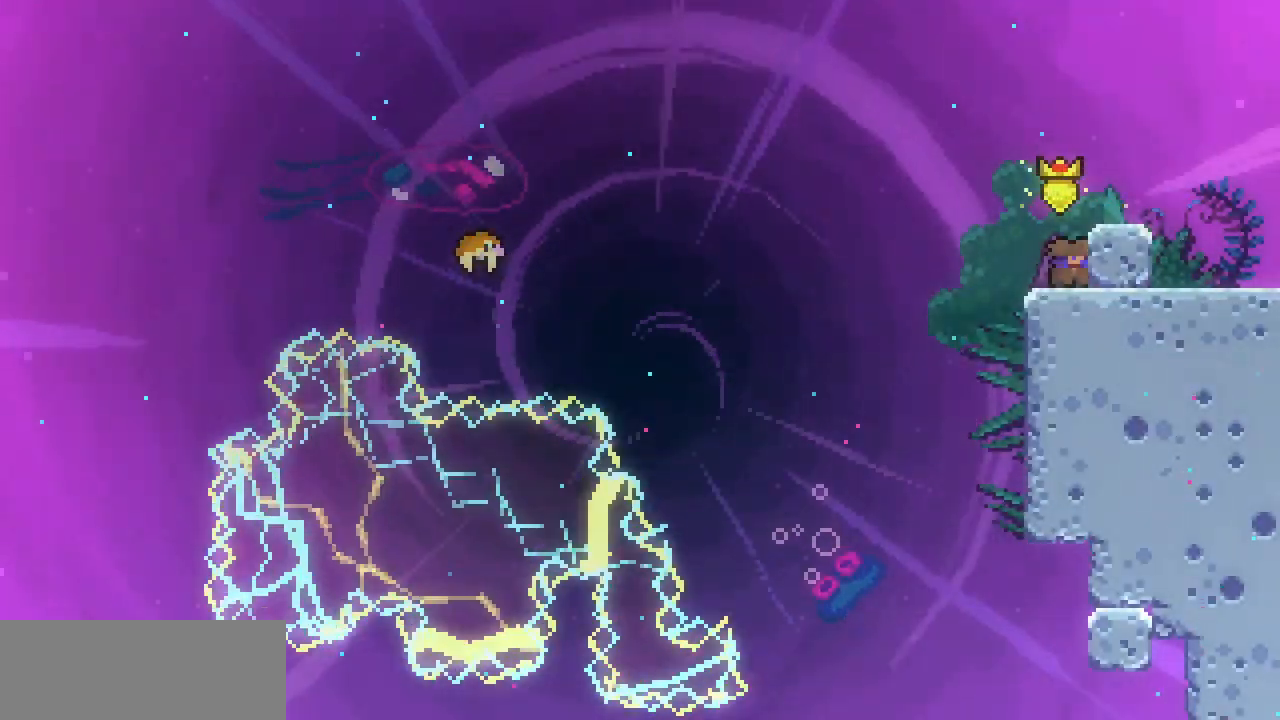
{"keys": ["down", "right"], "events": [[367, "c", "down"], [467, "c", "up"]]}
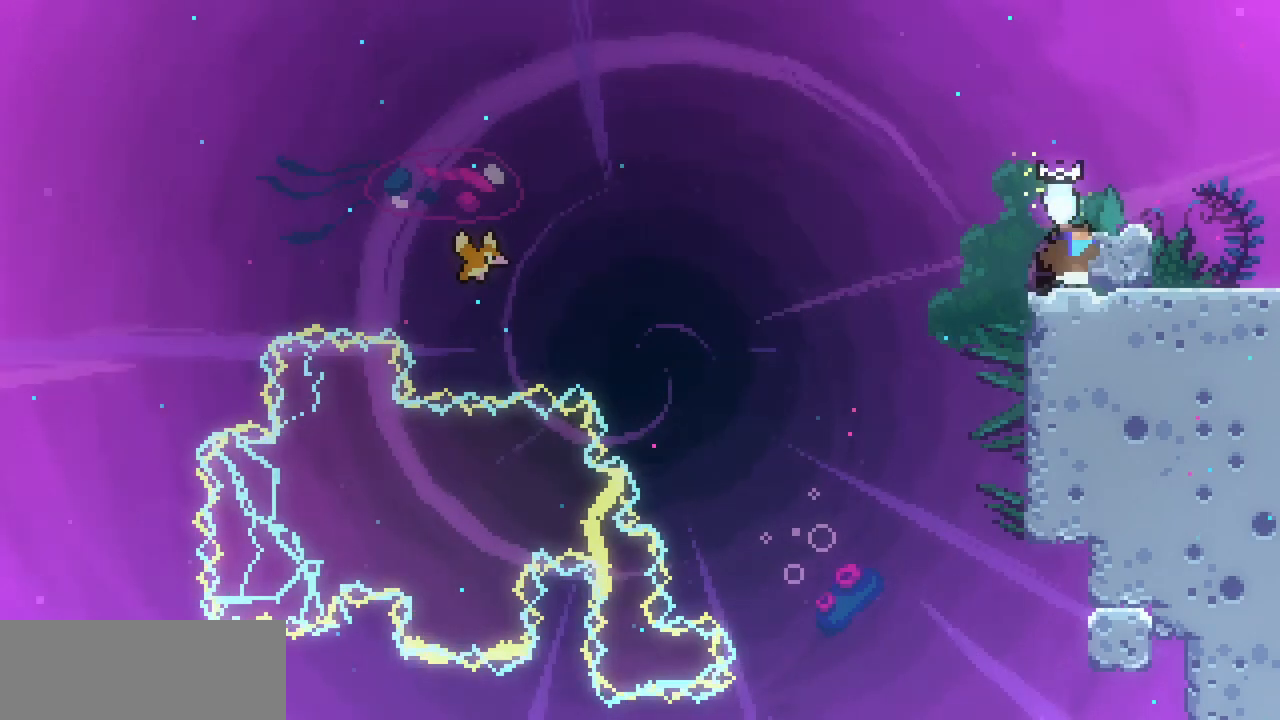
{"keys": ["left", "z"], "events": [[33, "left", "down"], [67, "down", "up"], [67, "right", "up"], [67, "z", "down"]]}
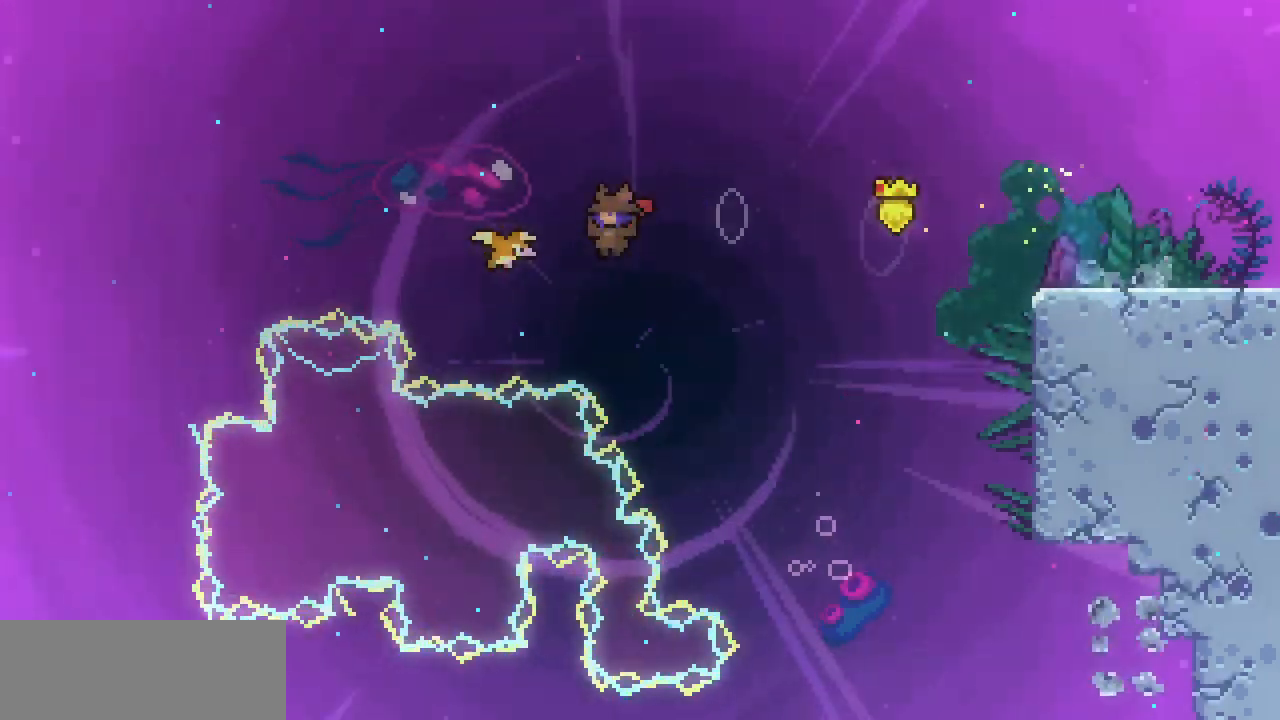
{"keys": ["left", "z"], "events": []}
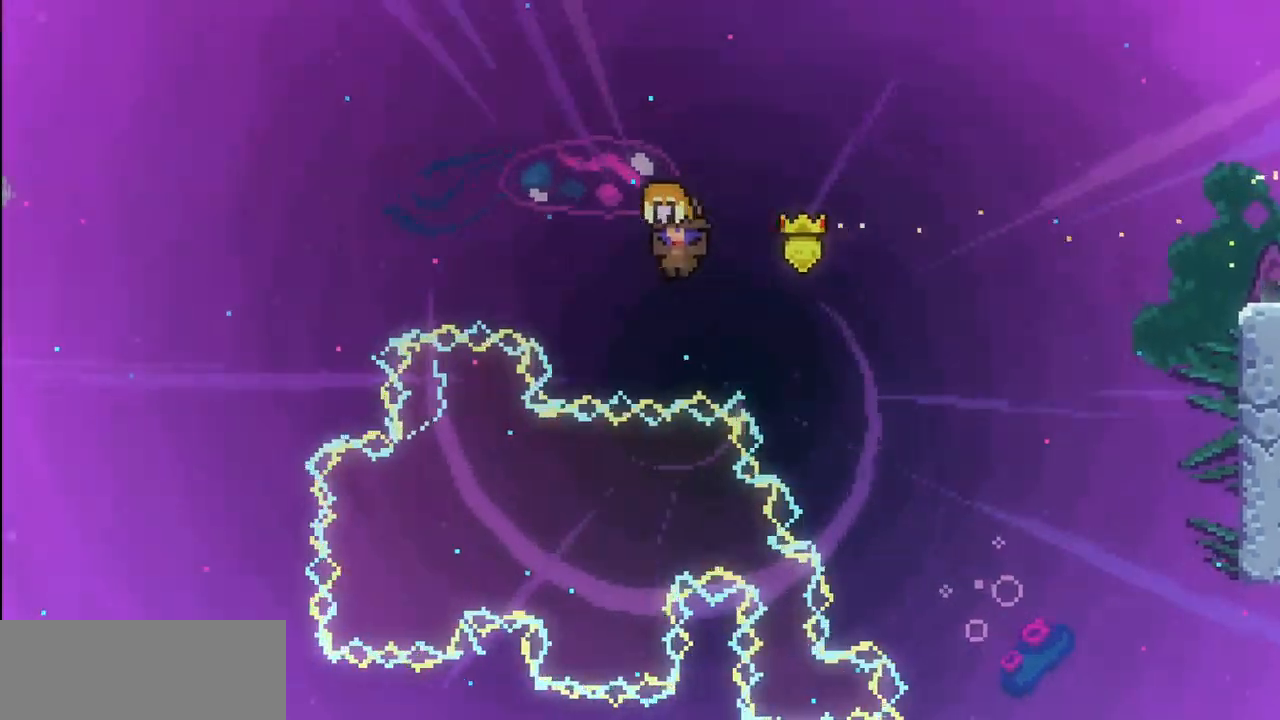
{"keys": ["left"], "events": [[133, "z", "up"]]}
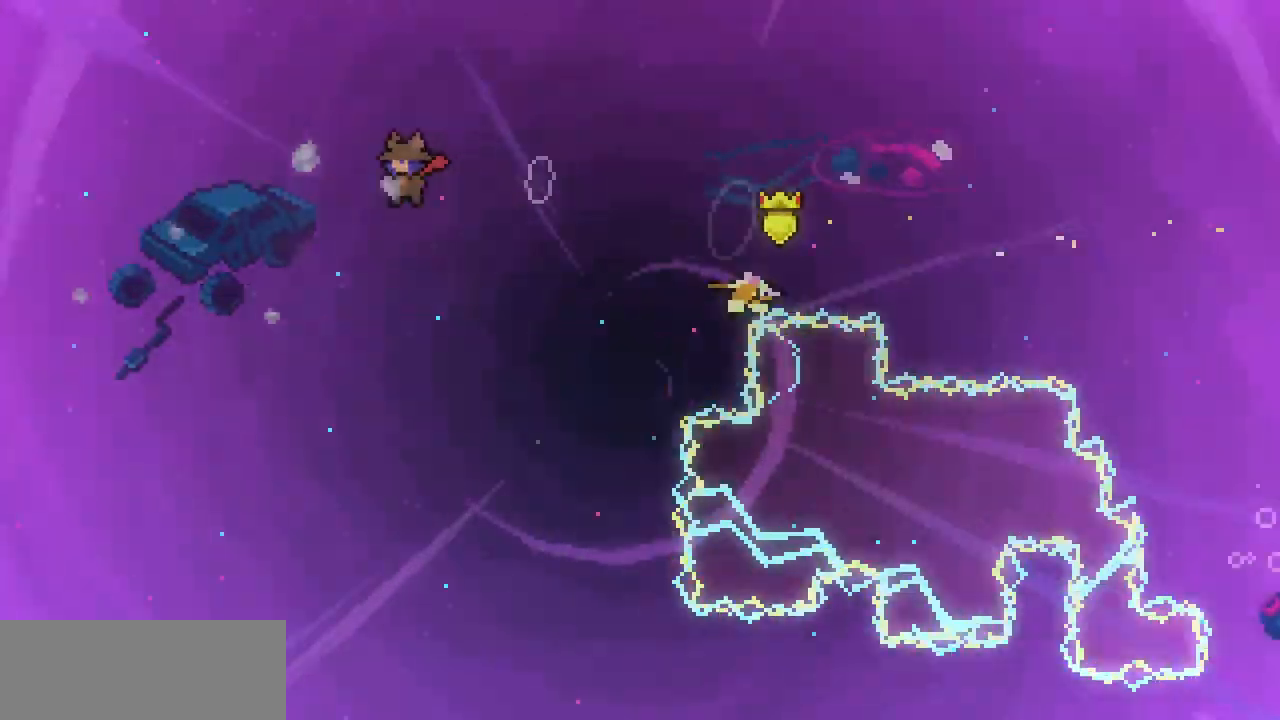
{"keys": ["c", "left", "up"], "events": [[67, "up", "down"], [400, "c", "down"]]}
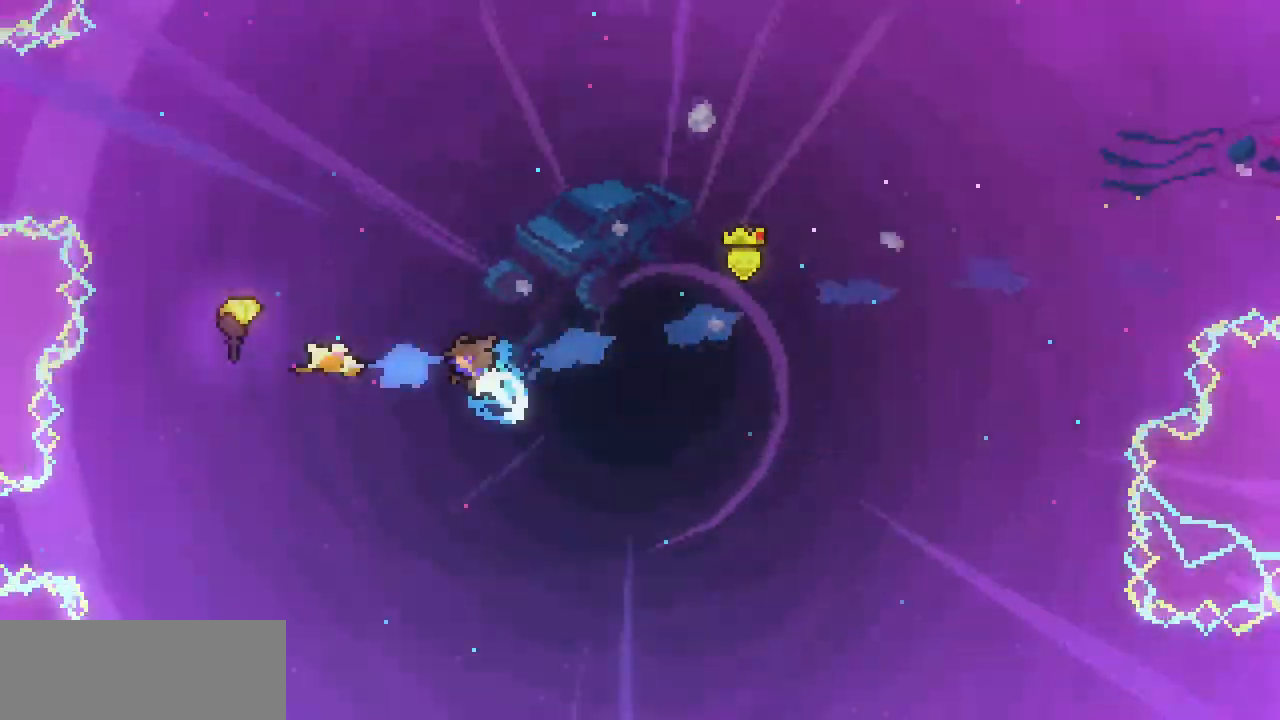
{"keys": ["left"], "events": [[100, "c", "up"], [333, "up", "up"]]}
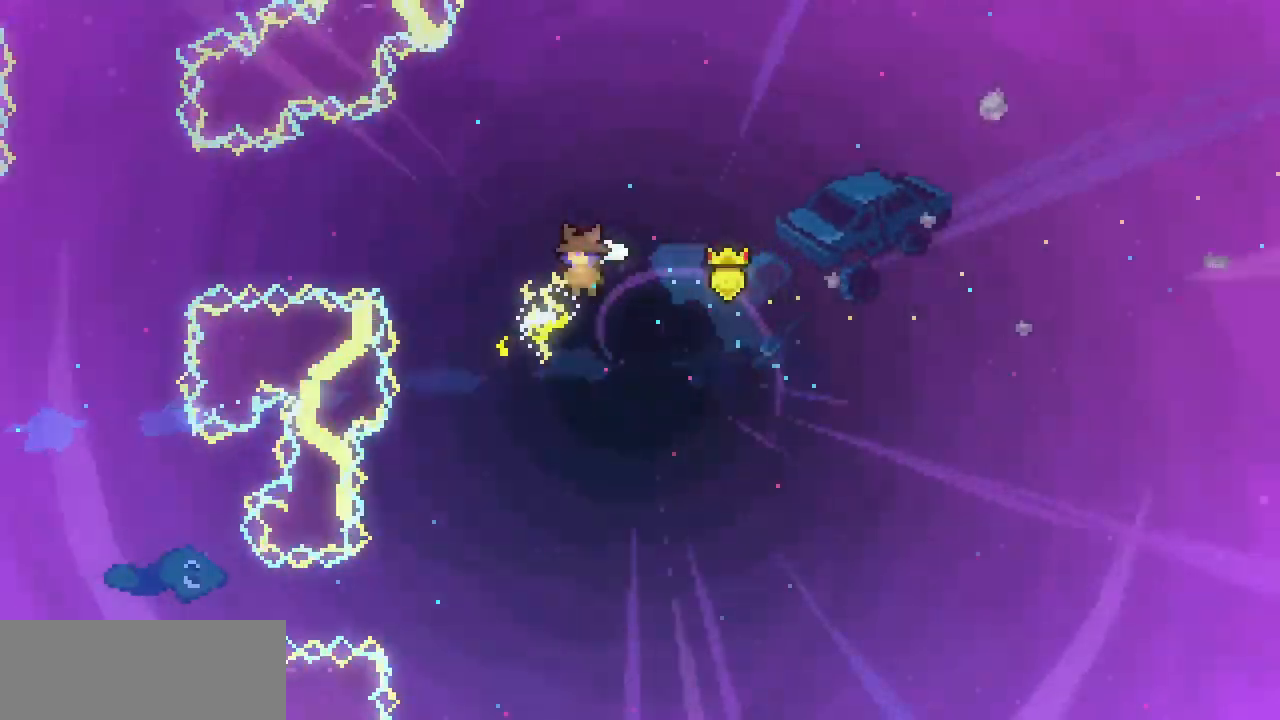
{"keys": ["left"], "events": []}
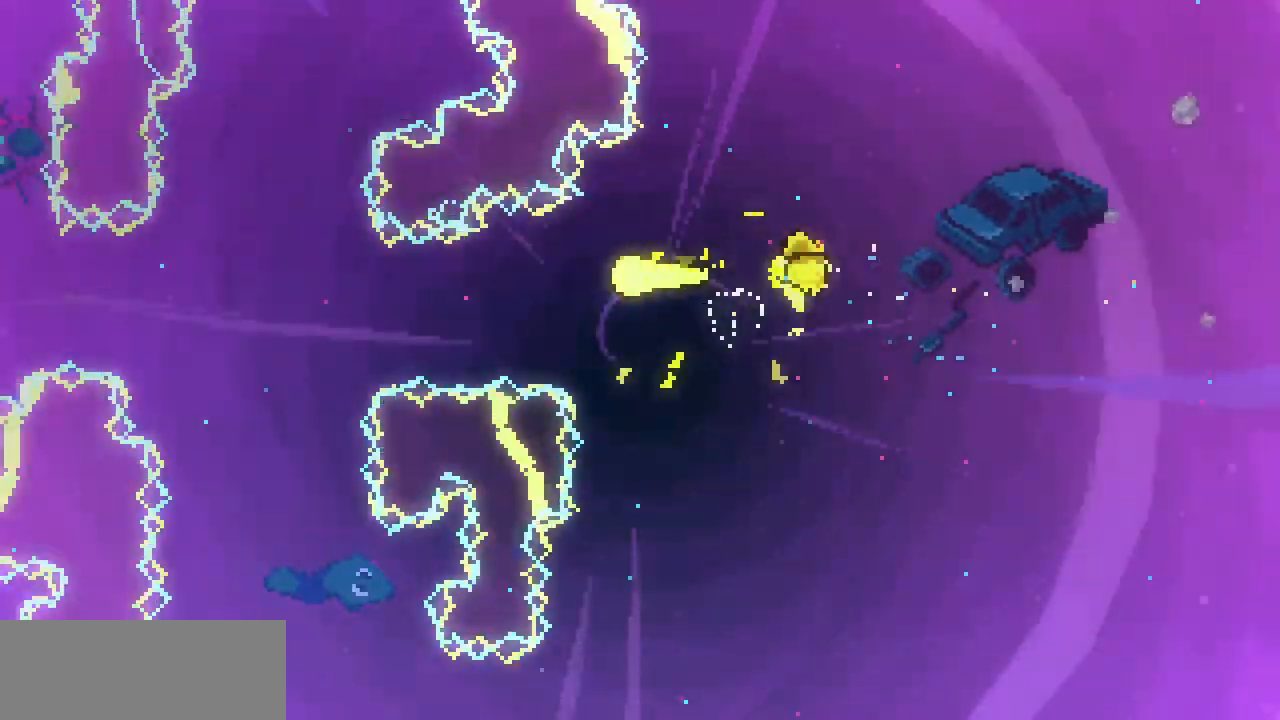
{"keys": ["left"], "events": []}
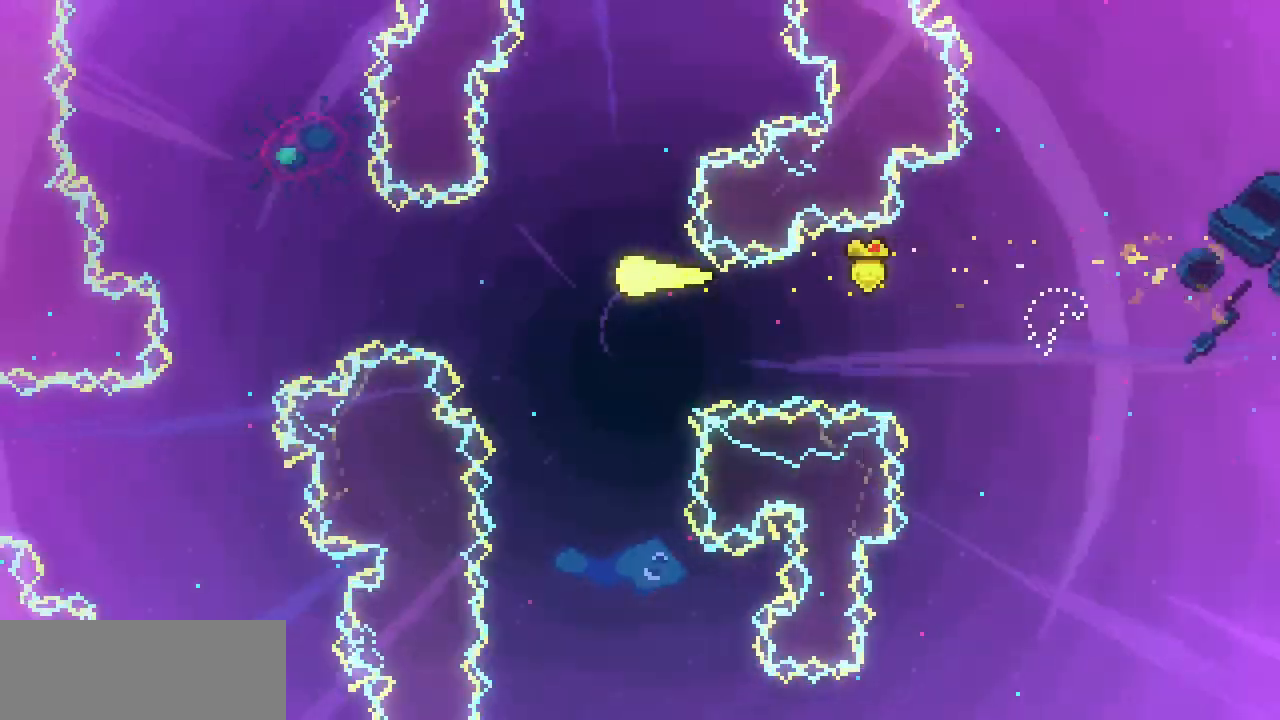
{"keys": ["left"], "events": [[367, "down", "down"], [500, "down", "up"]]}
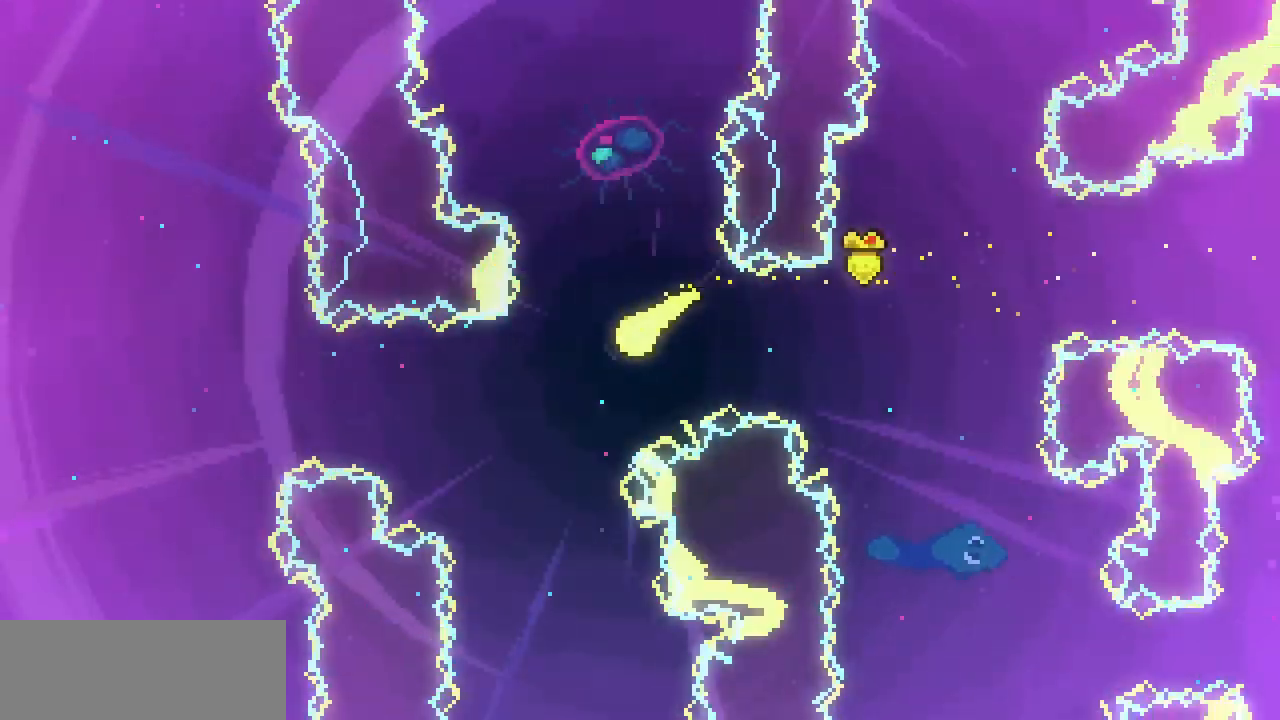
{"keys": ["left", "up"], "events": [[367, "up", "down"]]}